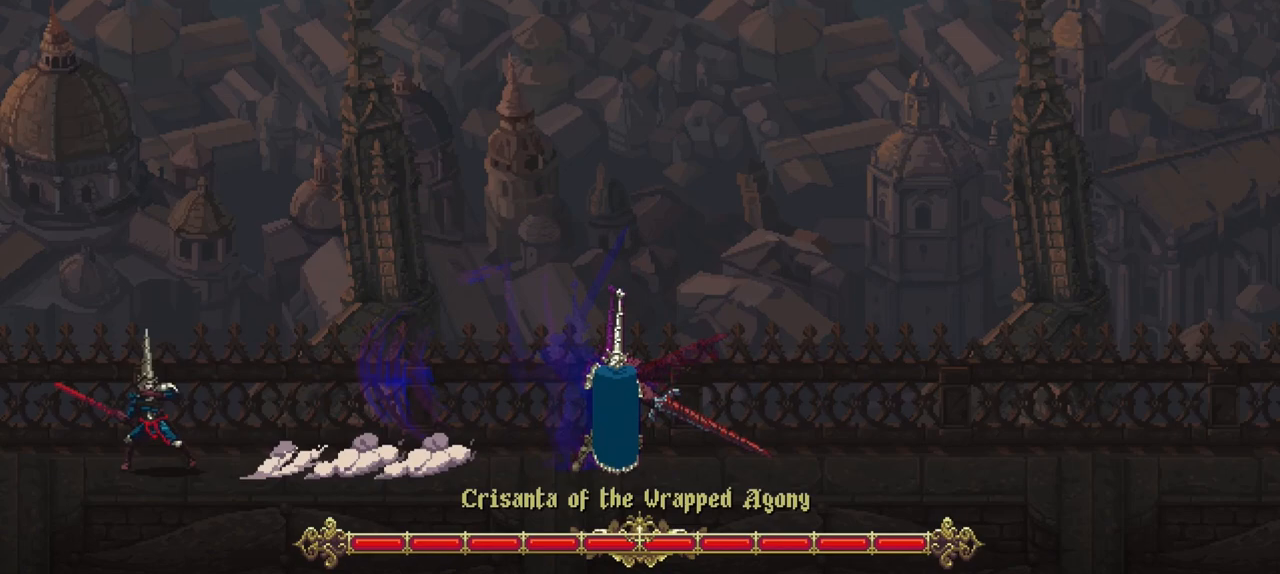
Gameplay with a controller (Xbox layout); each line is a JSON object with the inputs held at the frame after it. "events" lists button and stick changes between this image and that frame as [ms after this image, input, new state], when the widget could be followed in between. Not read: L3 R3.
{"buttons": ["X", "R1"], "left_stick": "right", "right_stick": "center", "events": [[200, "X", "down"], [200, "left_stick", "right"], [233, "R1", "down"]]}
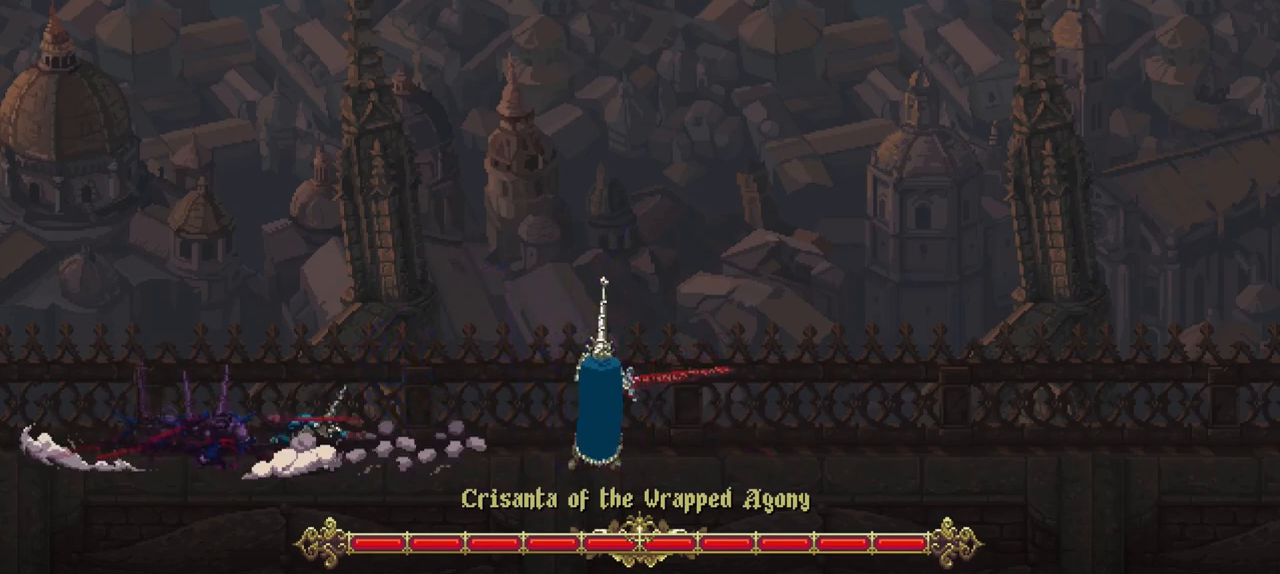
{"buttons": ["R1"], "left_stick": "center", "right_stick": "center", "events": [[83, "R1", "up"], [83, "X", "up"], [133, "left_stick", "center"], [150, "R1", "down"], [250, "R1", "up"], [333, "R1", "down"], [433, "R1", "up"], [500, "R1", "down"]]}
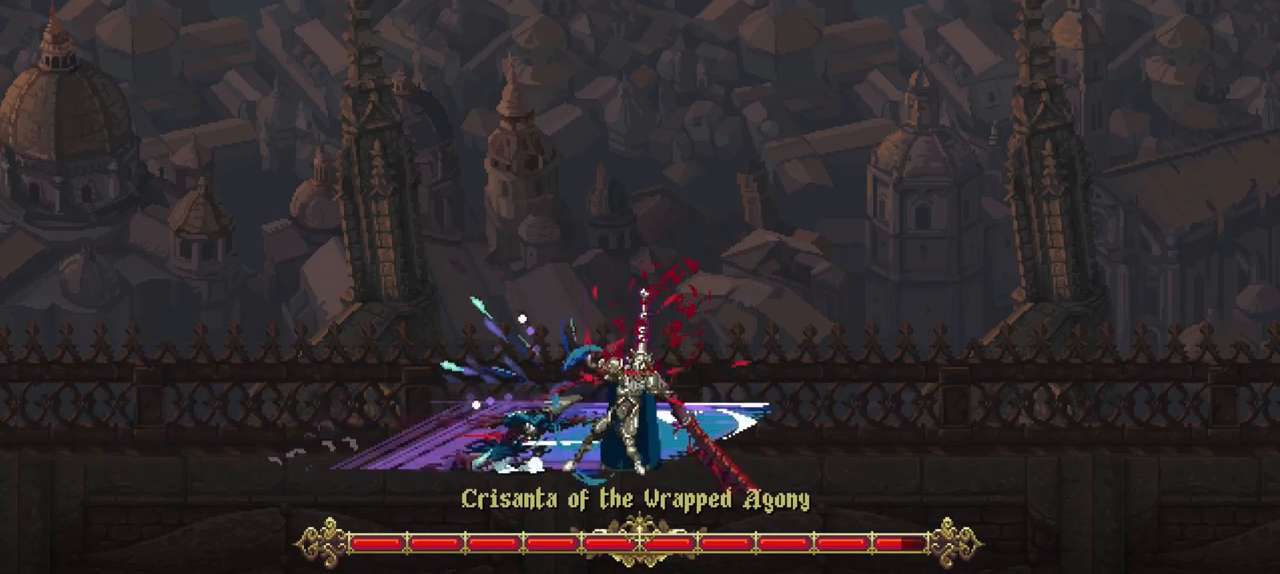
{"buttons": ["R1"], "left_stick": "center", "right_stick": "center", "events": [[83, "R1", "up"], [150, "R1", "down"], [267, "R1", "up"], [317, "R1", "down"], [400, "R1", "up"], [467, "R1", "down"]]}
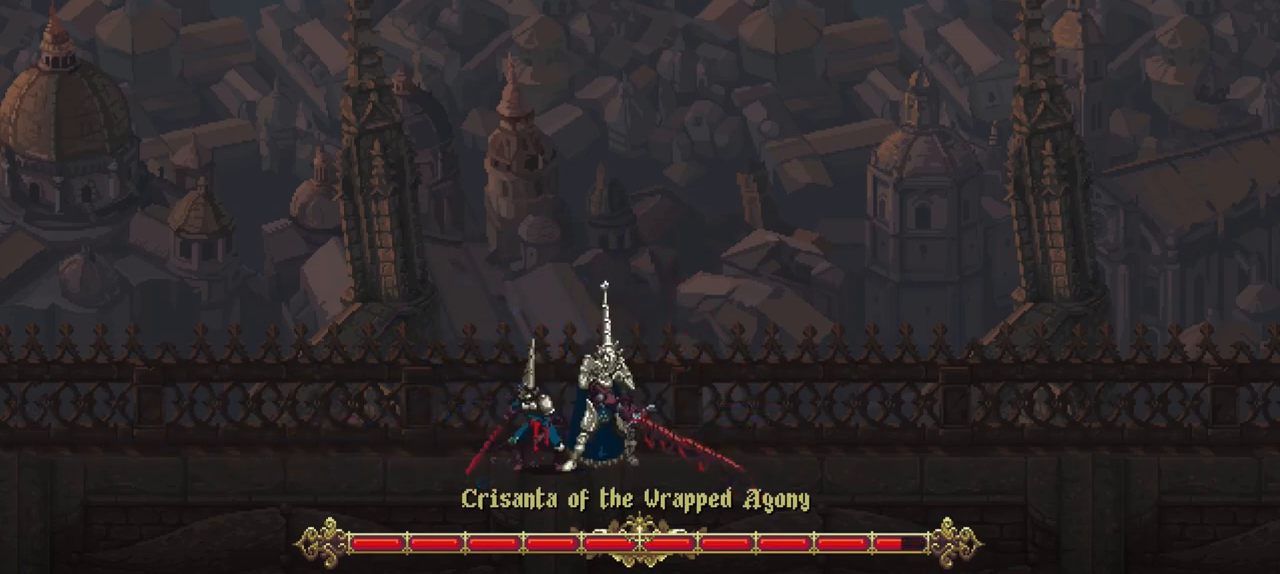
{"buttons": ["R1"], "left_stick": "center", "right_stick": "center", "events": [[50, "R1", "up"], [100, "R1", "down"], [183, "R1", "up"], [233, "R1", "down"], [317, "R1", "up"], [367, "R1", "down"], [467, "R1", "up"], [500, "R1", "down"]]}
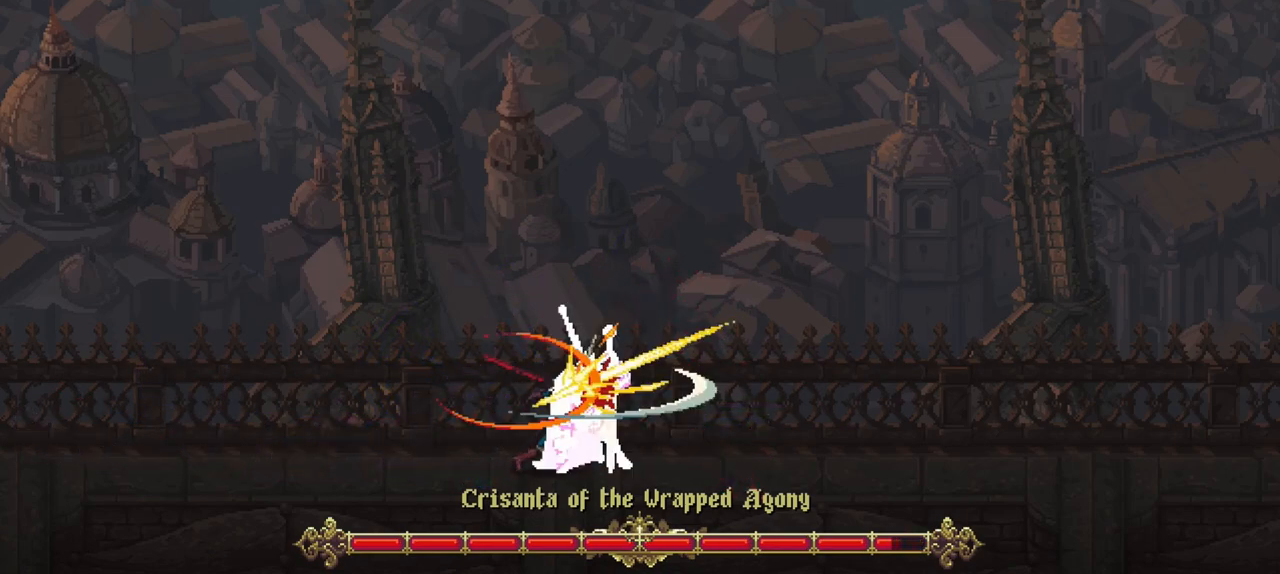
{"buttons": [], "left_stick": "center", "right_stick": "center", "events": [[100, "R1", "up"], [133, "R1", "down"], [217, "R1", "up"], [267, "R1", "down"], [350, "R1", "up"], [400, "R1", "down"], [500, "R1", "up"]]}
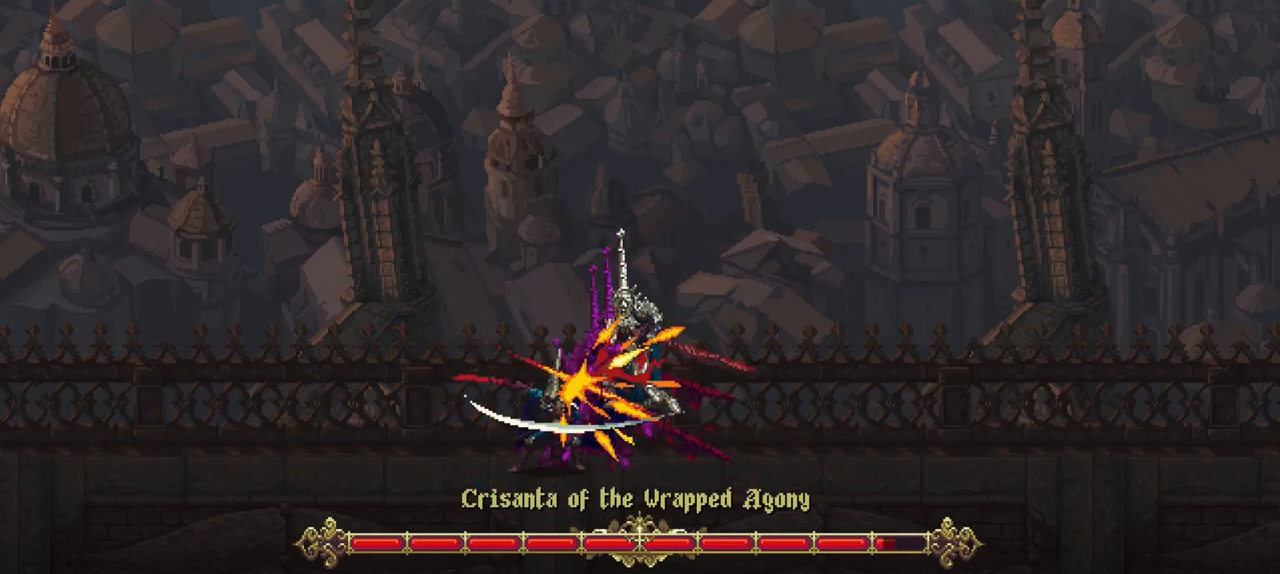
{"buttons": [], "left_stick": "center", "right_stick": "center", "events": [[33, "R1", "down"], [150, "R1", "up"]]}
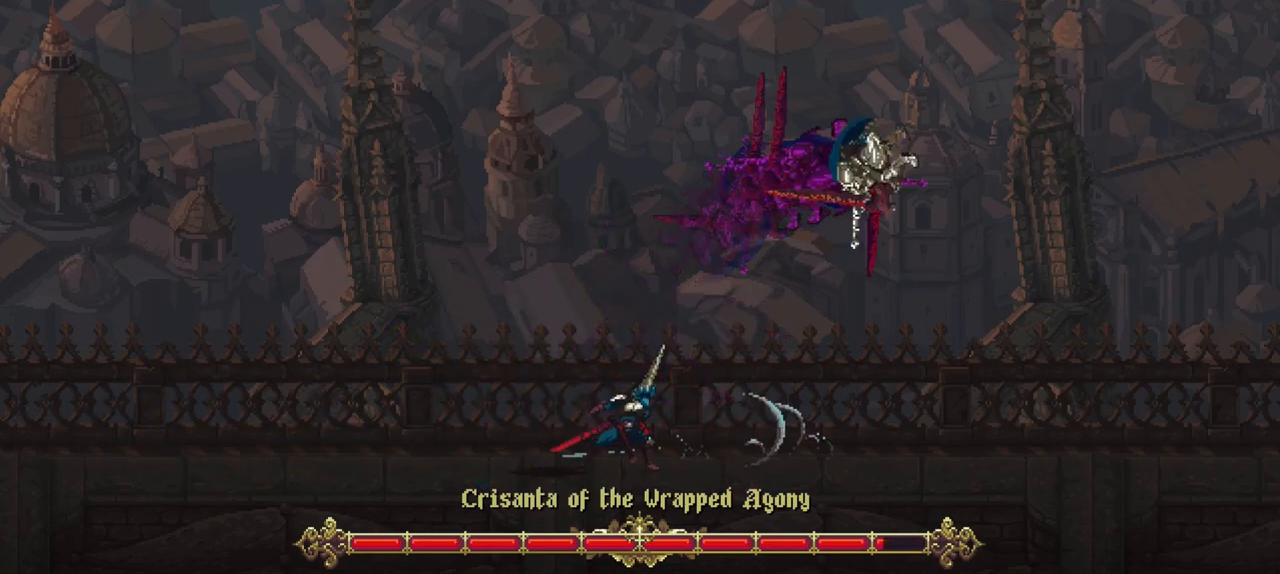
{"buttons": [], "left_stick": "right", "right_stick": "center", "events": [[167, "left_stick", "right"]]}
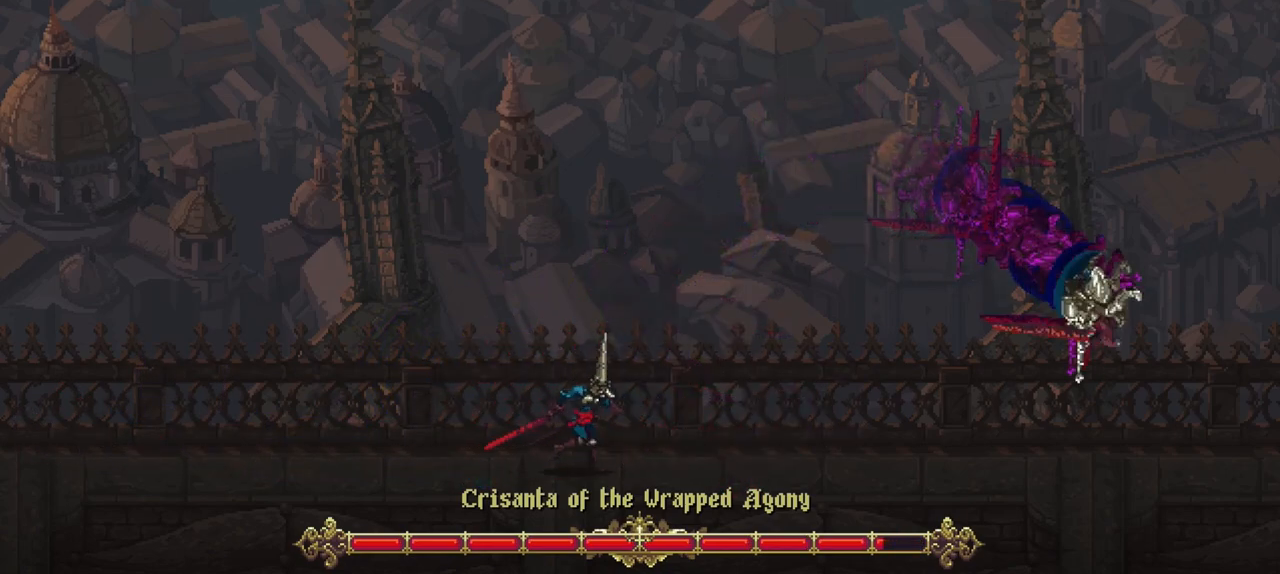
{"buttons": [], "left_stick": "center", "right_stick": "center", "events": [[50, "left_stick", "center"]]}
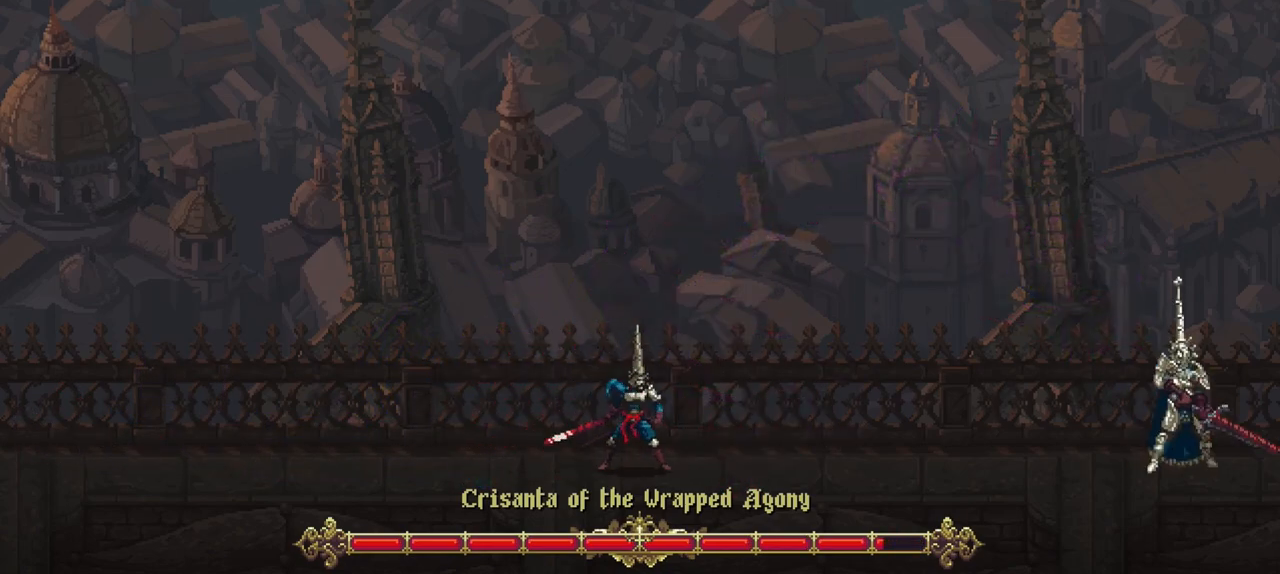
{"buttons": [], "left_stick": "center", "right_stick": "center", "events": []}
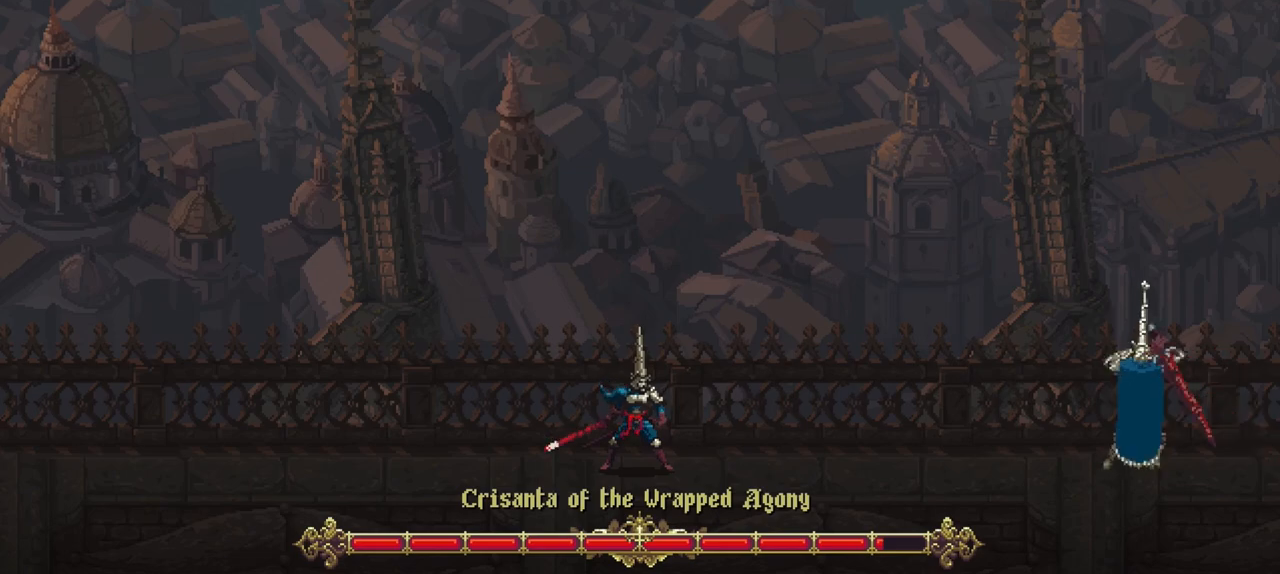
{"buttons": ["L1"], "left_stick": "center", "right_stick": "center", "events": [[217, "L1", "down"]]}
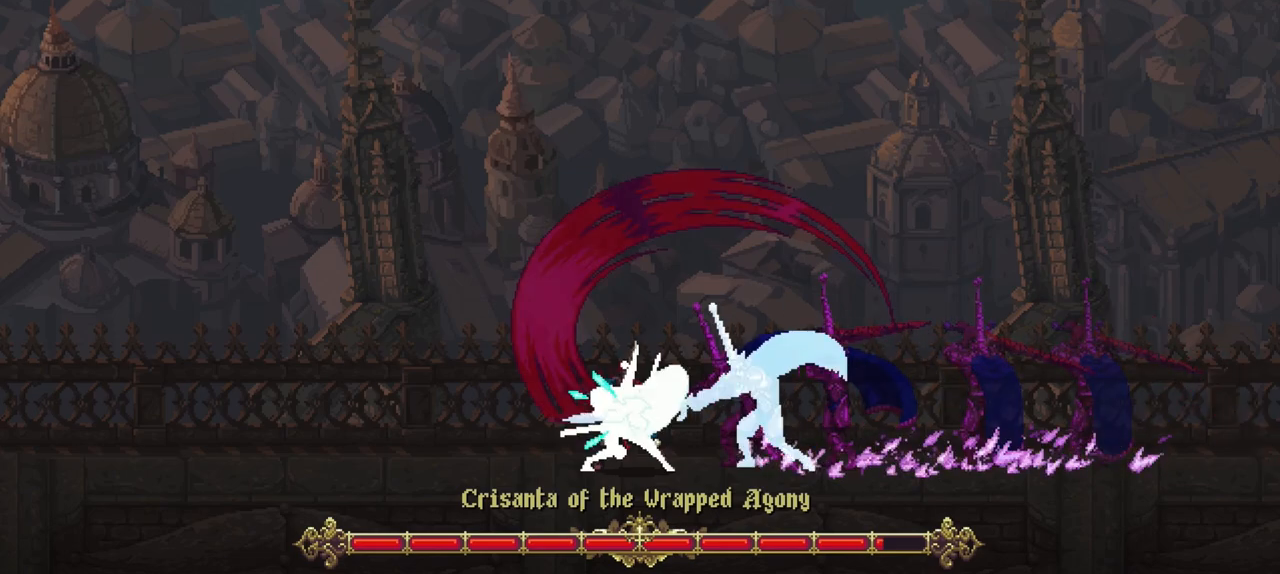
{"buttons": [], "left_stick": "center", "right_stick": "center", "events": [[417, "L1", "up"]]}
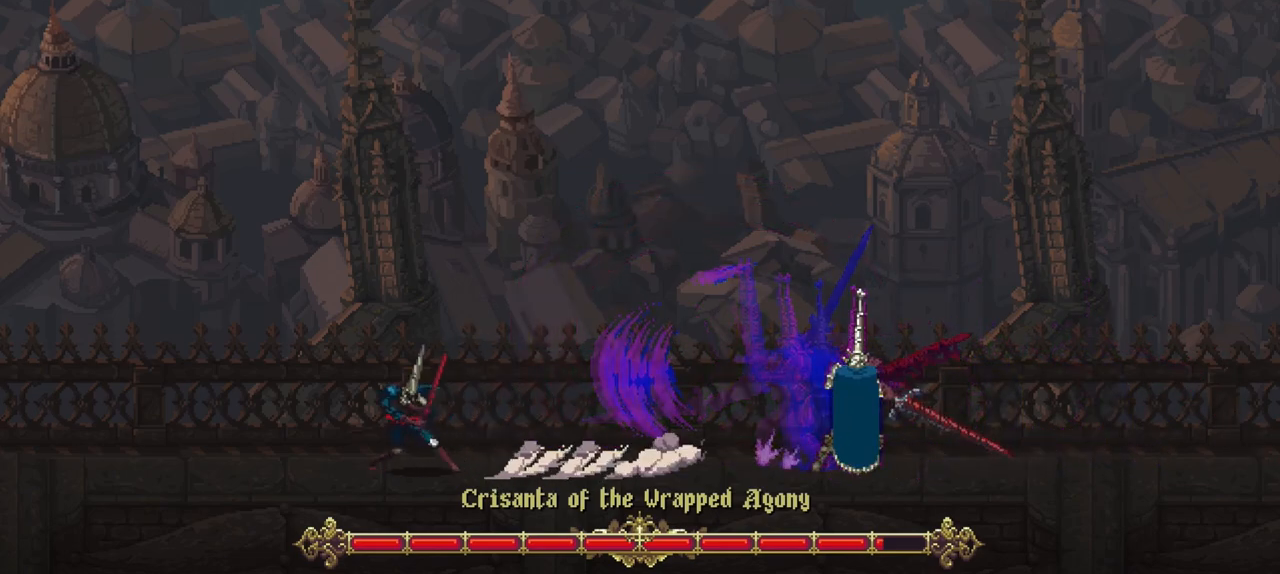
{"buttons": [], "left_stick": "center", "right_stick": "center", "events": [[83, "X", "down"], [100, "left_stick", "right"], [117, "R1", "down"], [433, "R1", "up"], [450, "X", "up"], [467, "left_stick", "center"]]}
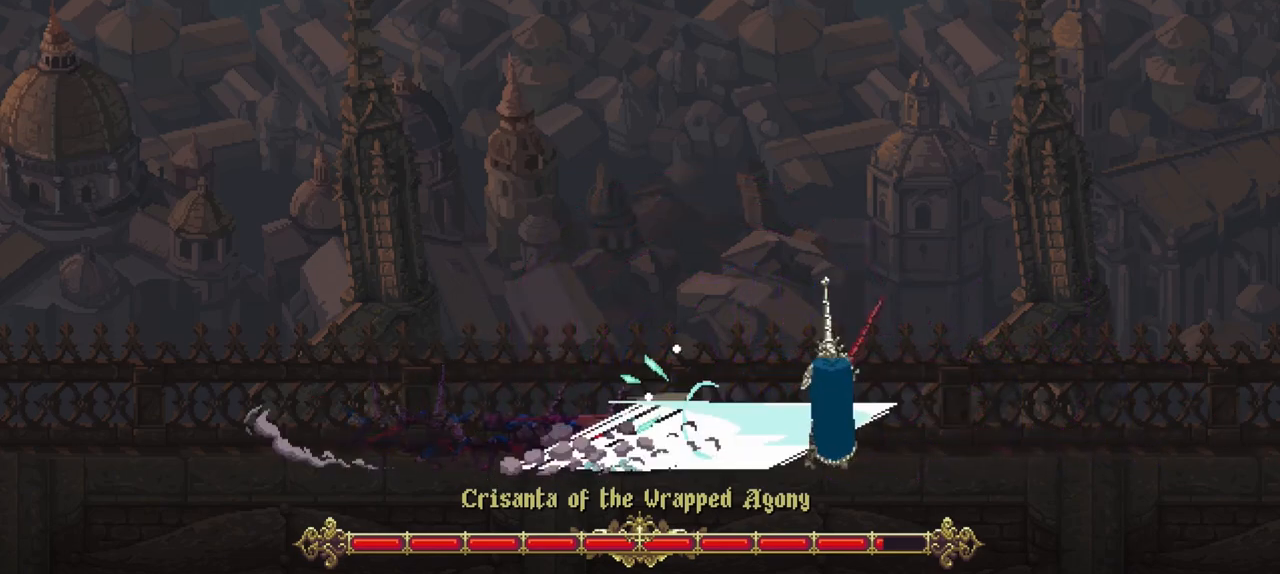
{"buttons": [], "left_stick": "center", "right_stick": "center", "events": [[33, "R1", "down"], [133, "R1", "up"], [200, "R1", "down"], [300, "R1", "up"], [367, "R1", "down"], [467, "R1", "up"]]}
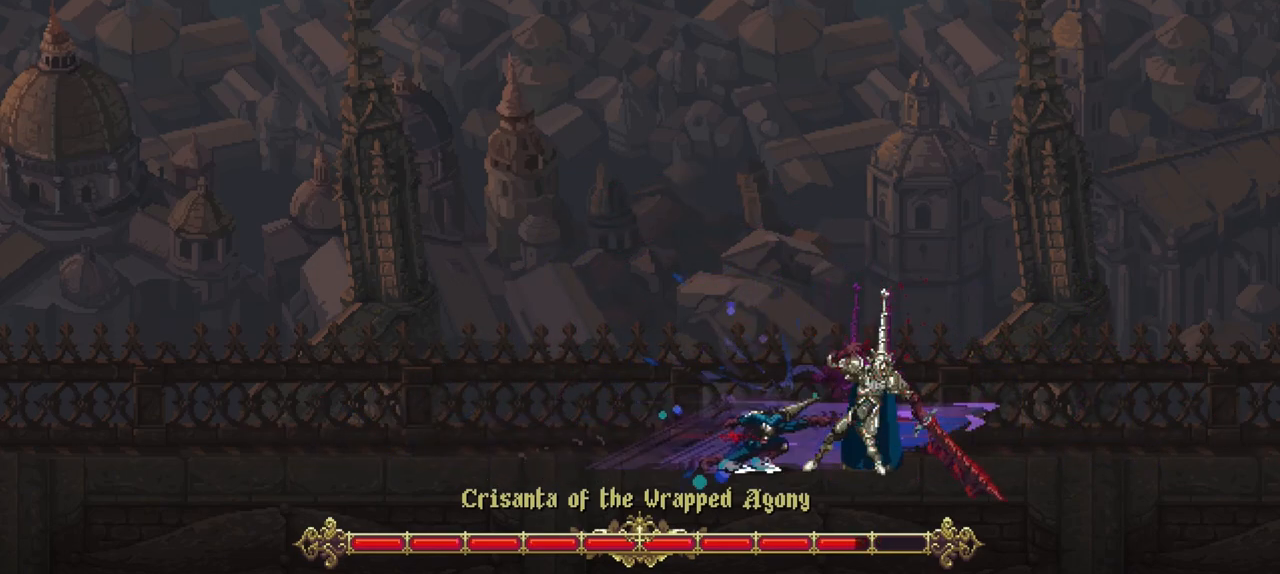
{"buttons": ["R1"], "left_stick": "center", "right_stick": "center", "events": [[33, "R1", "down"], [117, "R1", "up"], [183, "R1", "down"], [250, "R1", "up"], [317, "R1", "down"], [383, "R1", "up"], [450, "R1", "down"]]}
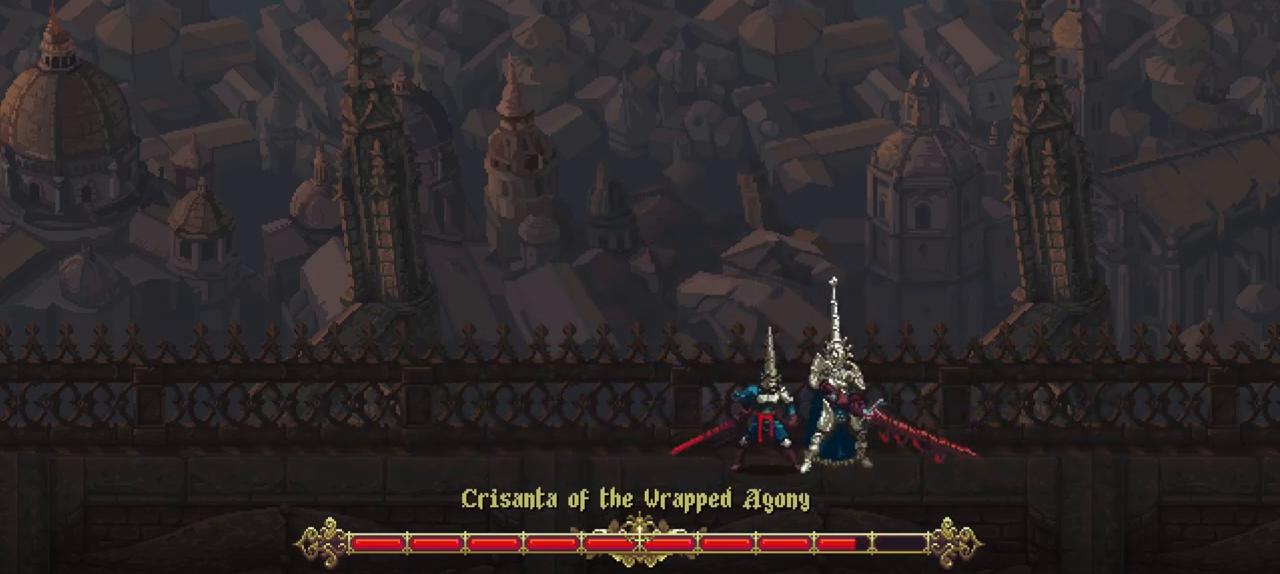
{"buttons": ["R1"], "left_stick": "center", "right_stick": "center", "events": [[17, "R1", "up"], [83, "R1", "down"], [183, "R1", "up"], [217, "R1", "down"], [317, "R1", "up"], [367, "R1", "down"], [450, "R1", "up"], [500, "R1", "down"]]}
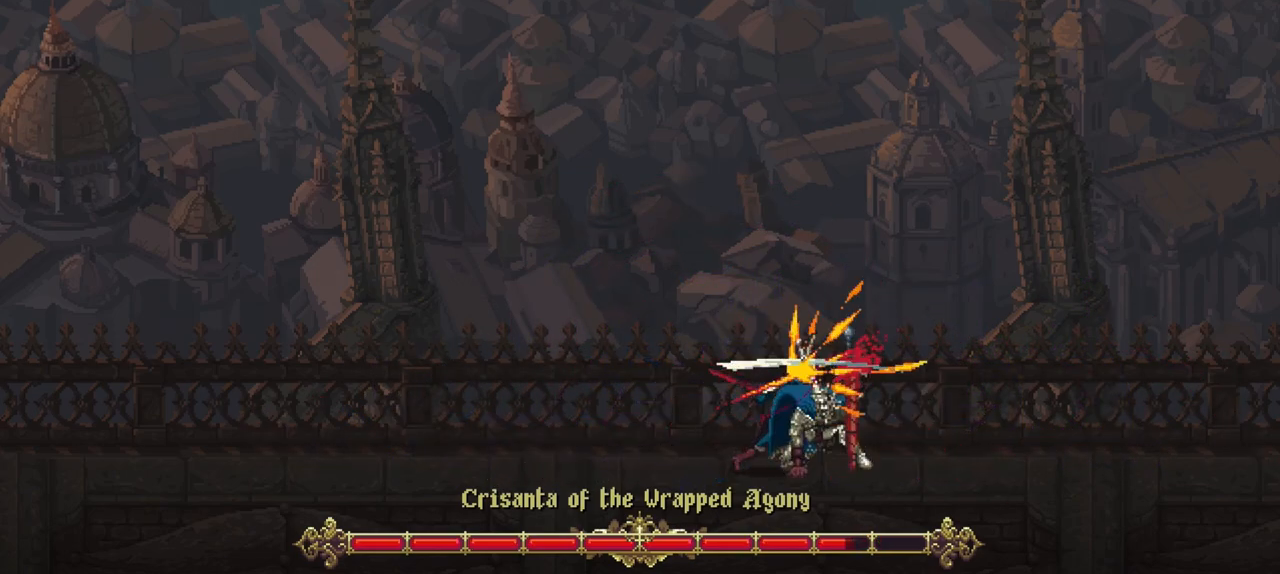
{"buttons": ["R1"], "left_stick": "center", "right_stick": "center", "events": [[83, "R1", "up"], [150, "R1", "down"], [217, "R1", "up"], [283, "R1", "down"], [350, "R1", "up"], [417, "R1", "down"]]}
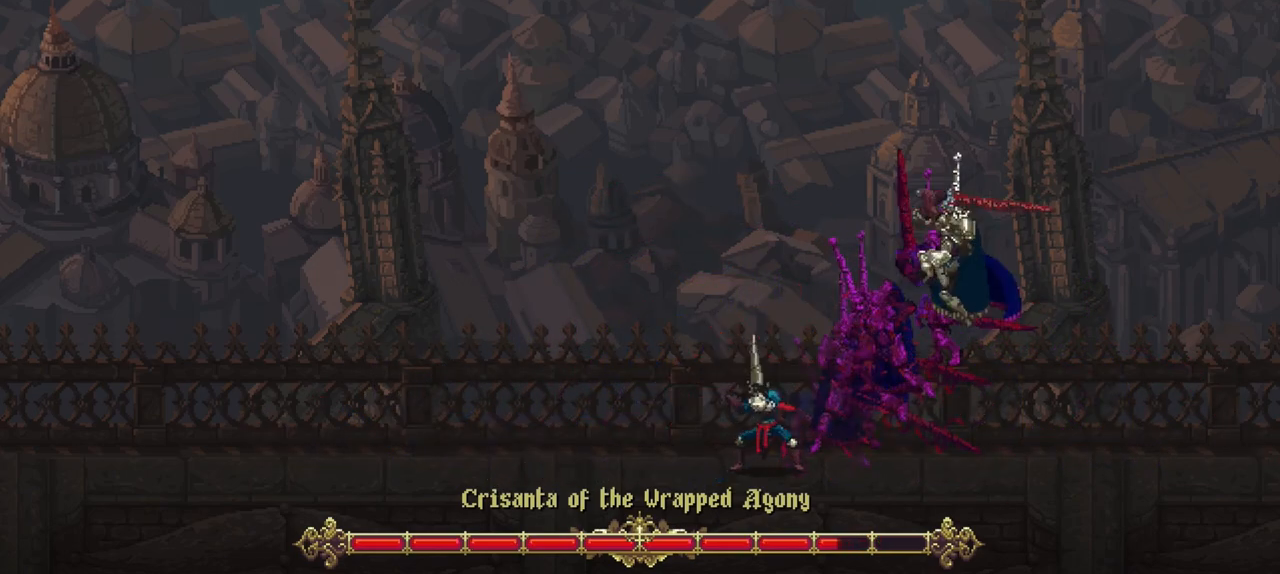
{"buttons": [], "left_stick": "center", "right_stick": "center", "events": [[17, "R1", "up"]]}
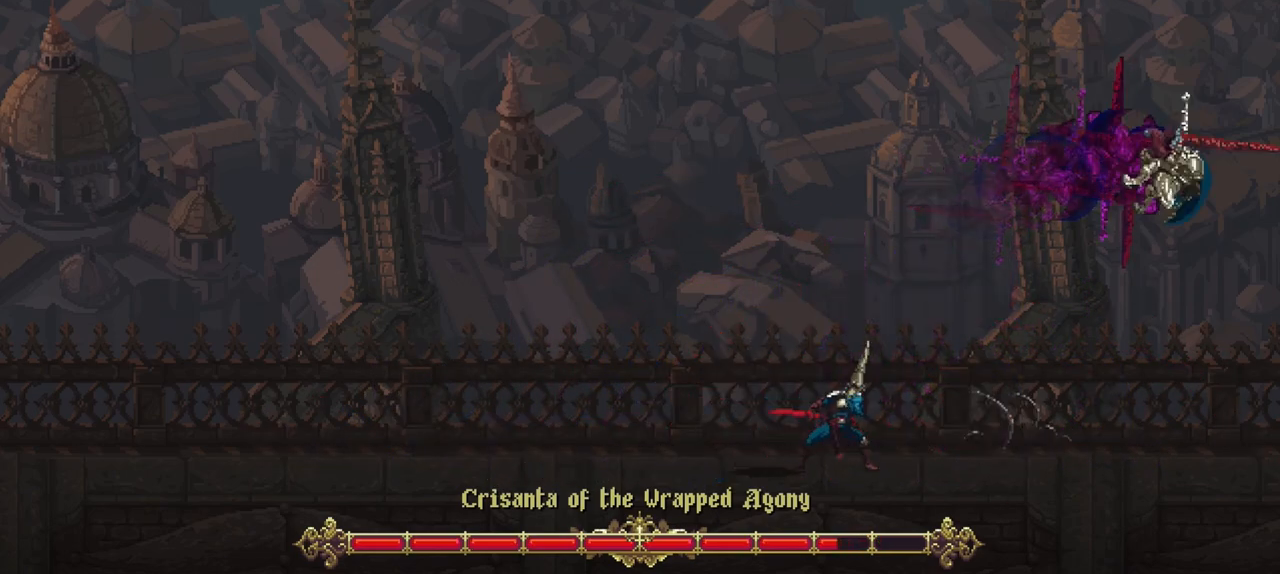
{"buttons": [], "left_stick": "left", "right_stick": "center", "events": [[50, "left_stick", "left"]]}
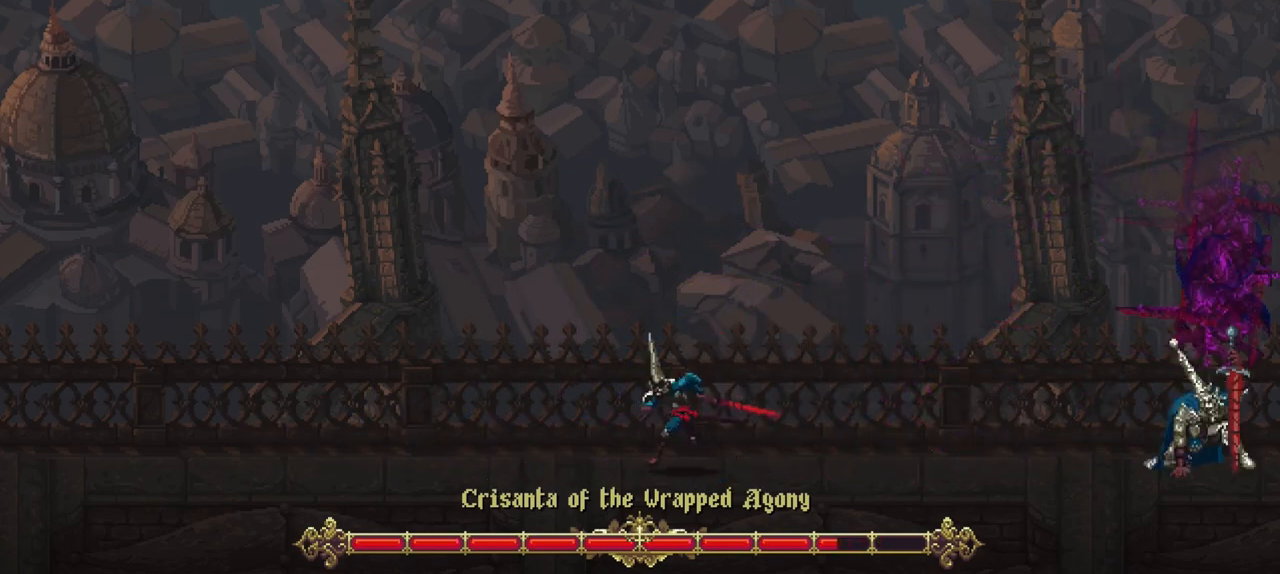
{"buttons": [], "left_stick": "center", "right_stick": "center", "events": [[167, "left_stick", "center"]]}
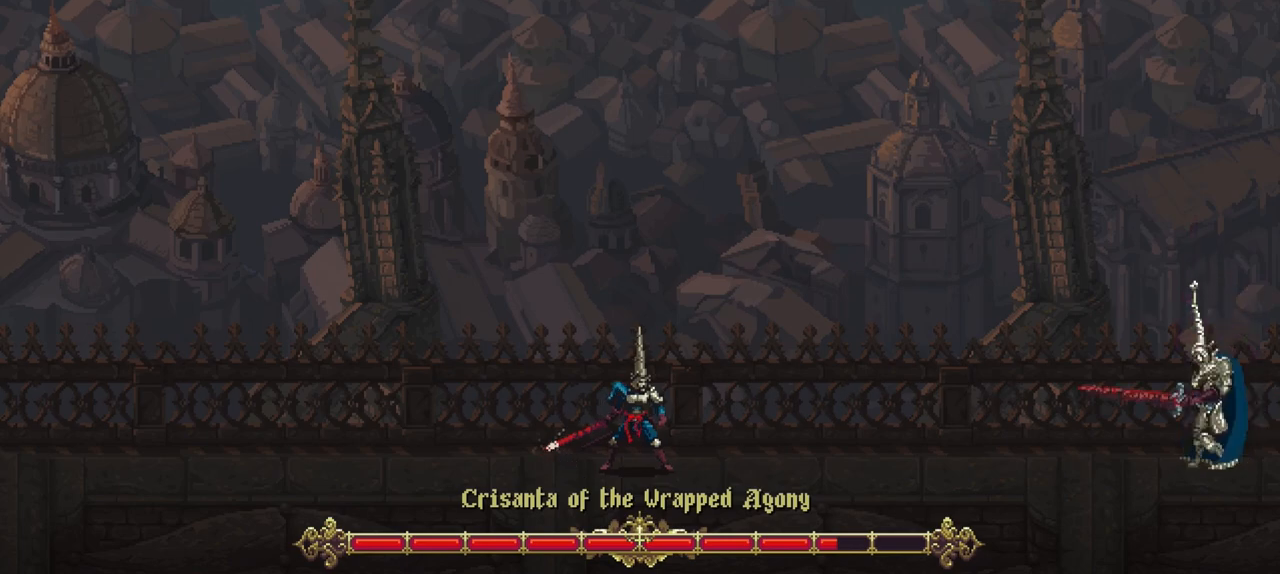
{"buttons": [], "left_stick": "center", "right_stick": "center", "events": []}
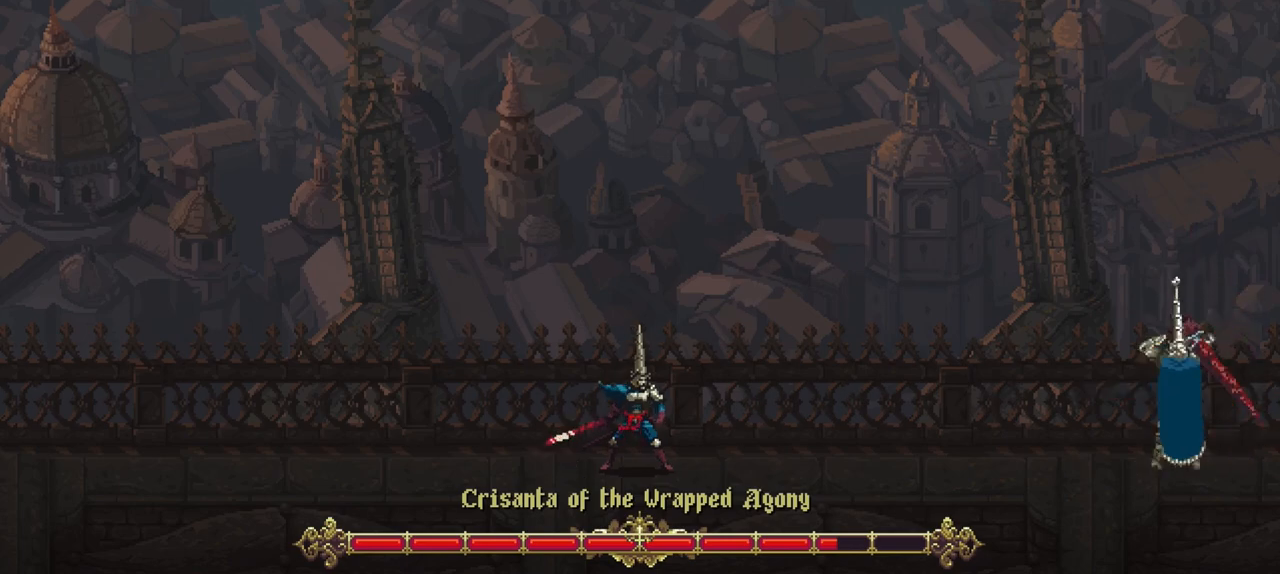
{"buttons": ["L1"], "left_stick": "center", "right_stick": "center", "events": [[133, "L1", "down"]]}
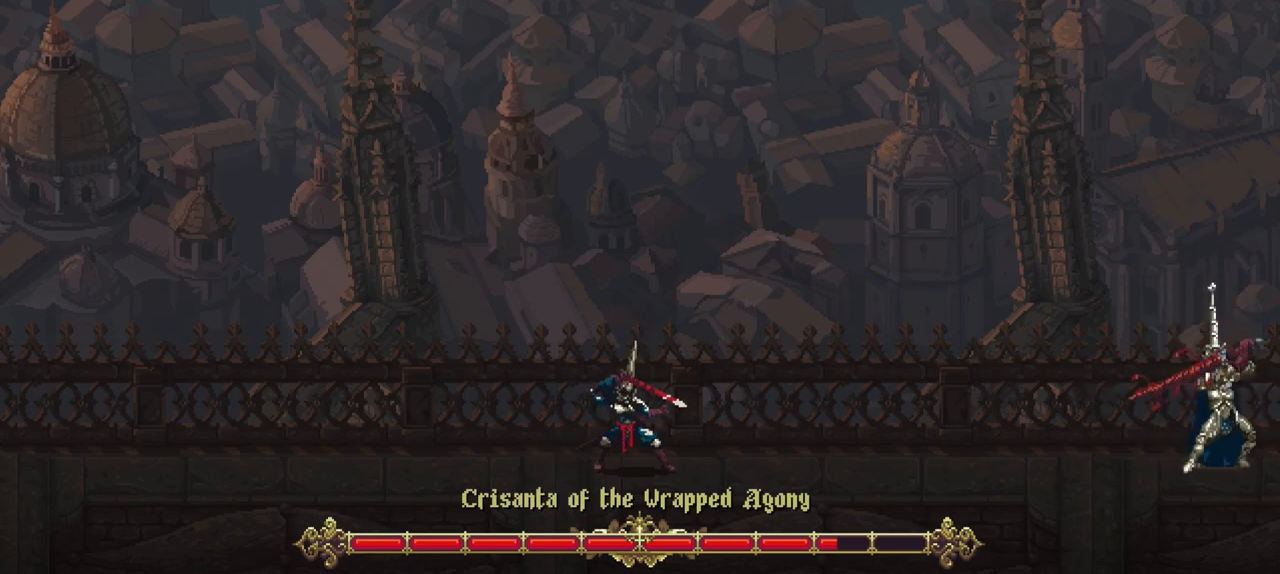
{"buttons": ["L1"], "left_stick": "center", "right_stick": "center", "events": []}
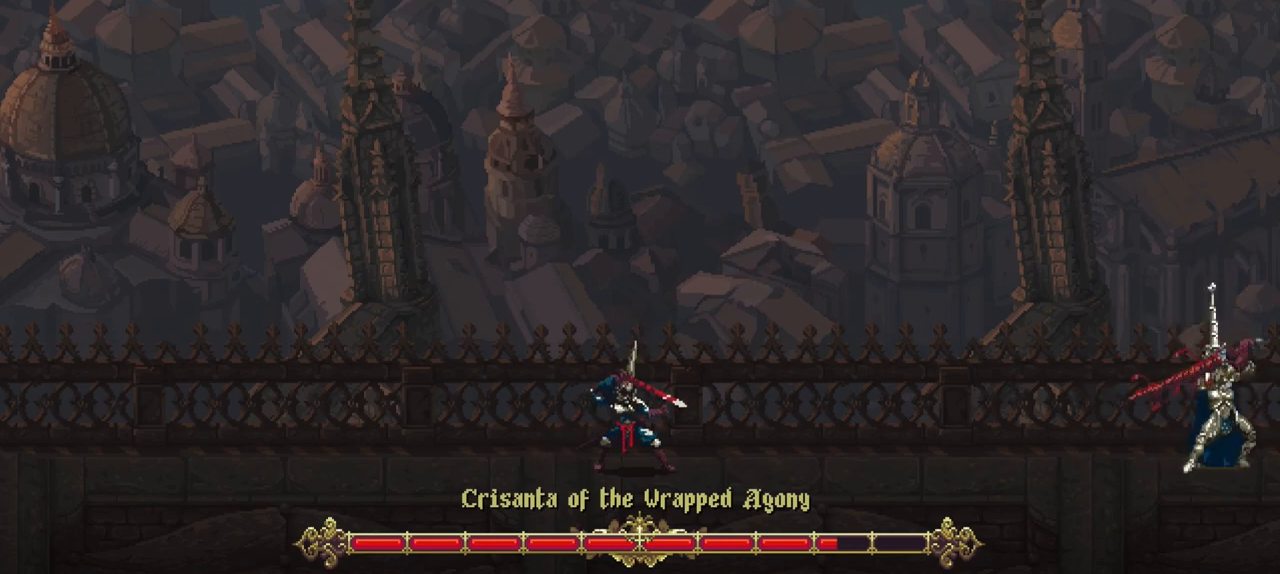
{"buttons": ["L1"], "left_stick": "center", "right_stick": "center", "events": []}
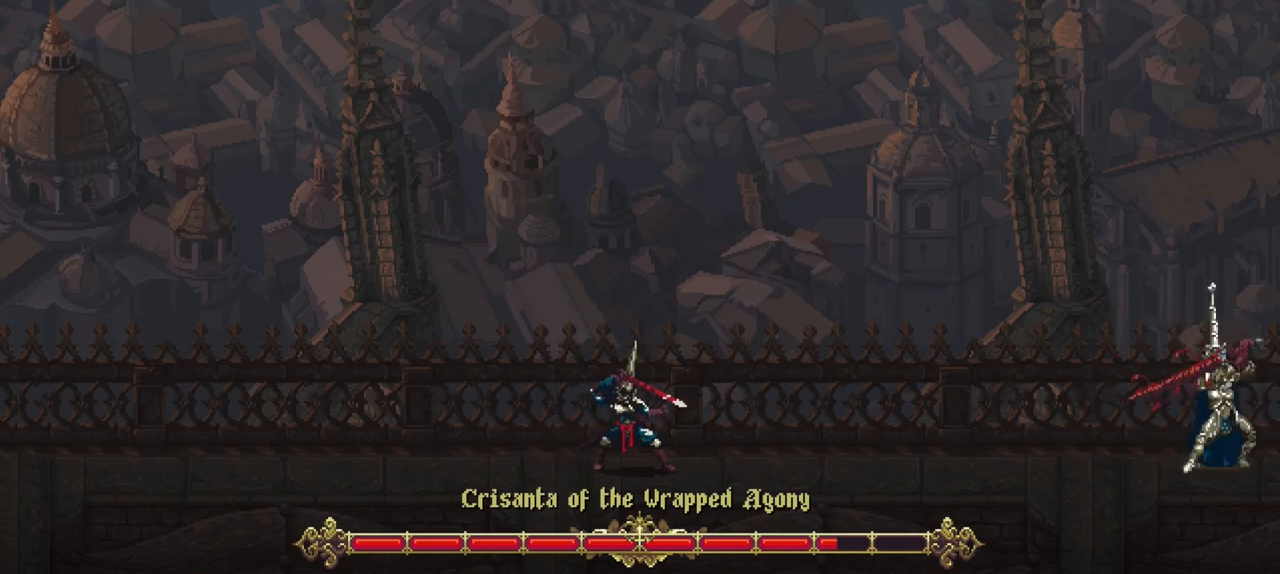
{"buttons": ["L1"], "left_stick": "center", "right_stick": "center", "events": []}
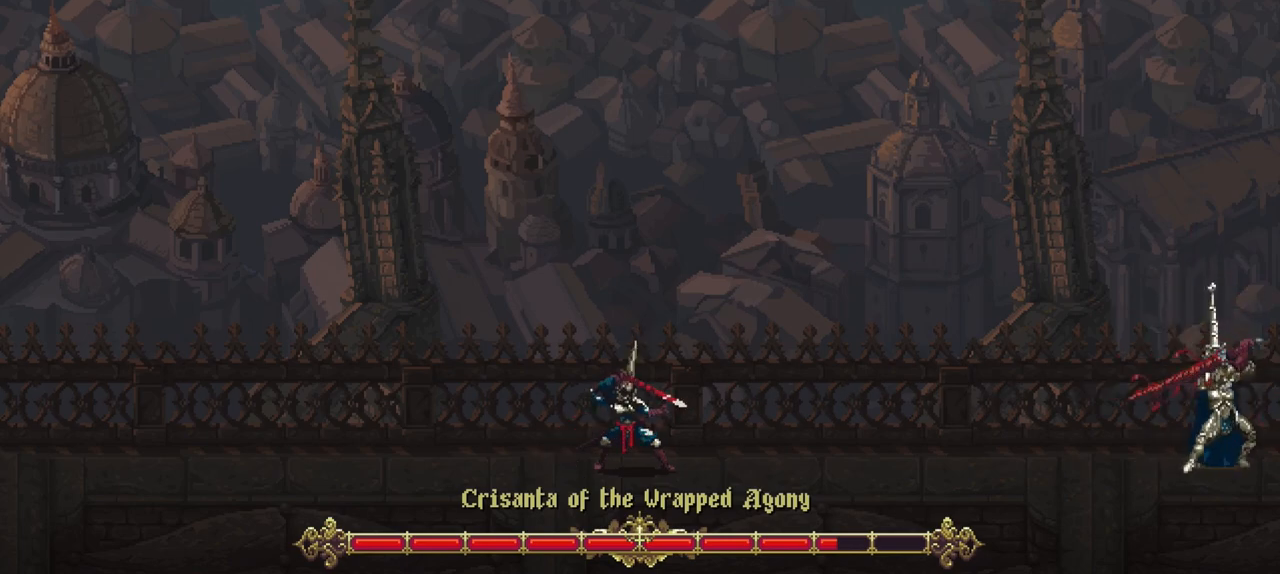
{"buttons": ["L1"], "left_stick": "center", "right_stick": "center", "events": []}
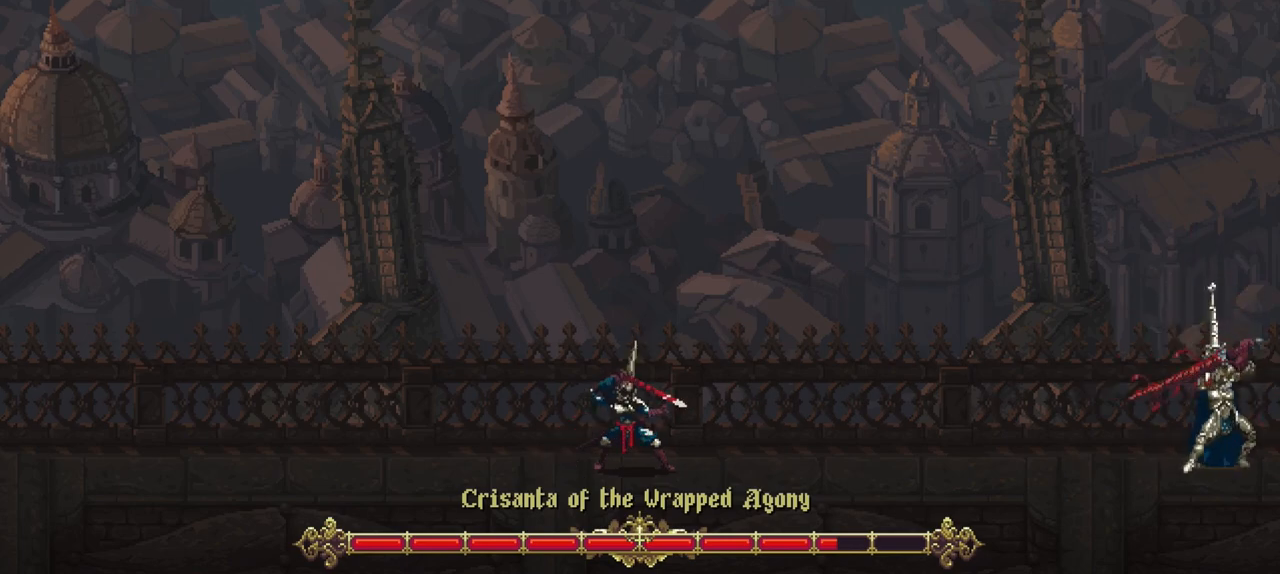
{"buttons": ["L1"], "left_stick": "center", "right_stick": "center", "events": []}